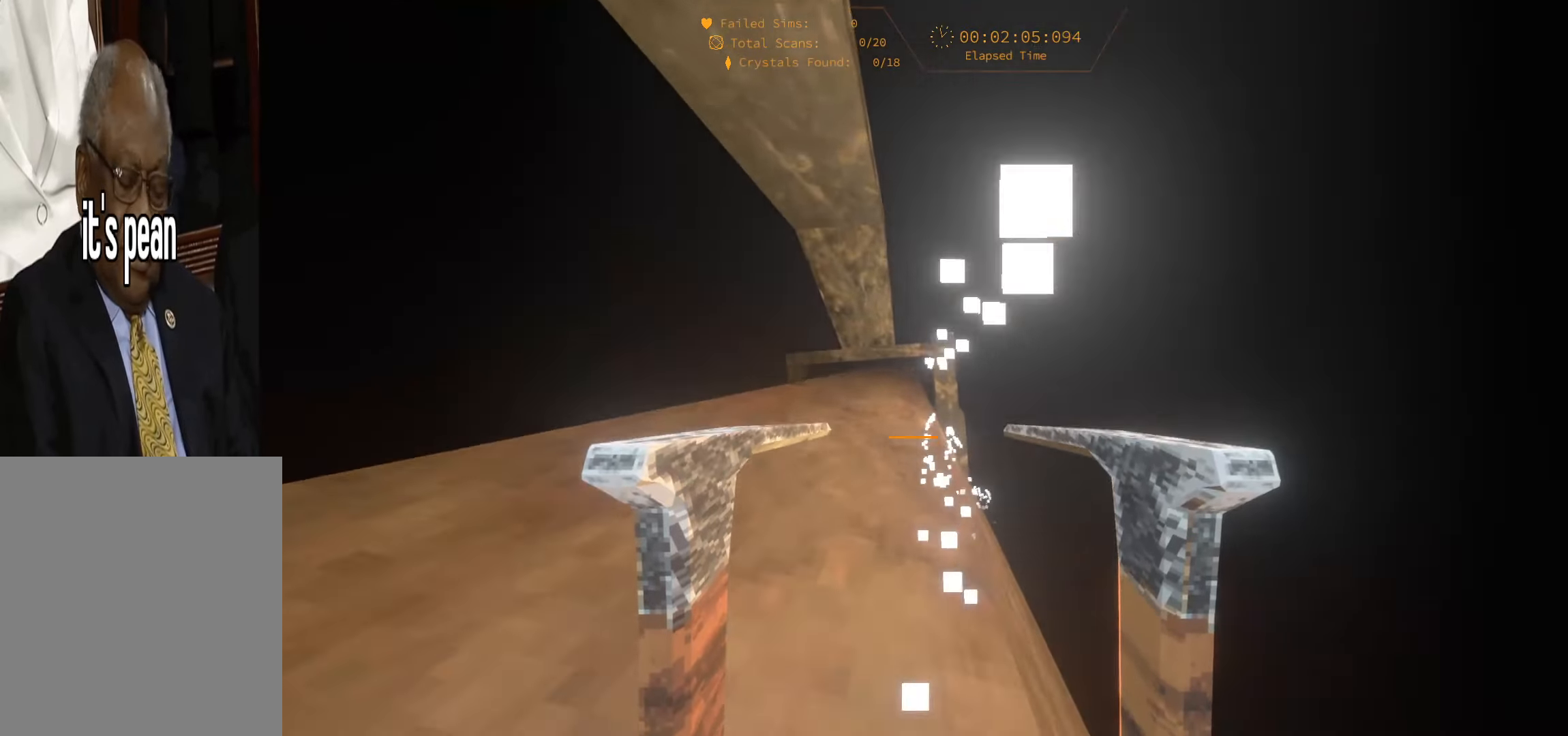
Gameplay with keyboard; each line is a JSON object with the keys held at the frame after it. "events" lists presses ("down") and releases ("up") of "1", "2", "3", "4", "5", "6", "a", "alt", "c", "caps_lock", "ctrl", "d", "e", "escape", "f", "f1", "f2", "f3", "f4", "g", "q", "r", "s", "shift", "space", "super", "t", "tab", "tilde", "v", "w", "x" and "y" between this image and that frame as [ms after this image, input, new state], when the widget could be followed in between. No other keys are recorded. Mouse input is not recorded.
{"keys": ["space", "w"], "events": [[84, "space", "up"], [250, "a", "down"], [317, "a", "up"], [384, "space", "down"]]}
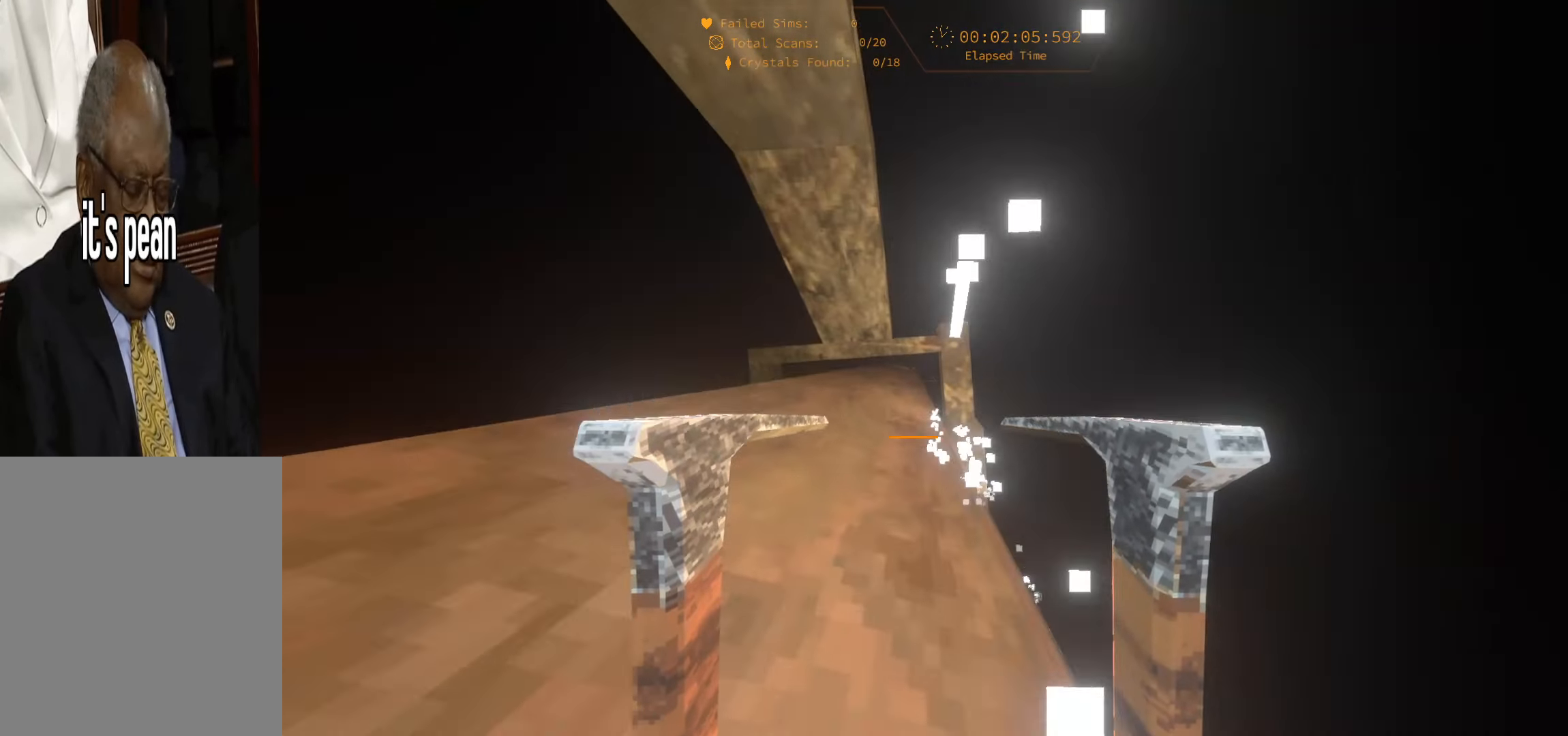
{"keys": ["space", "w"], "events": [[84, "space", "up"], [384, "space", "down"]]}
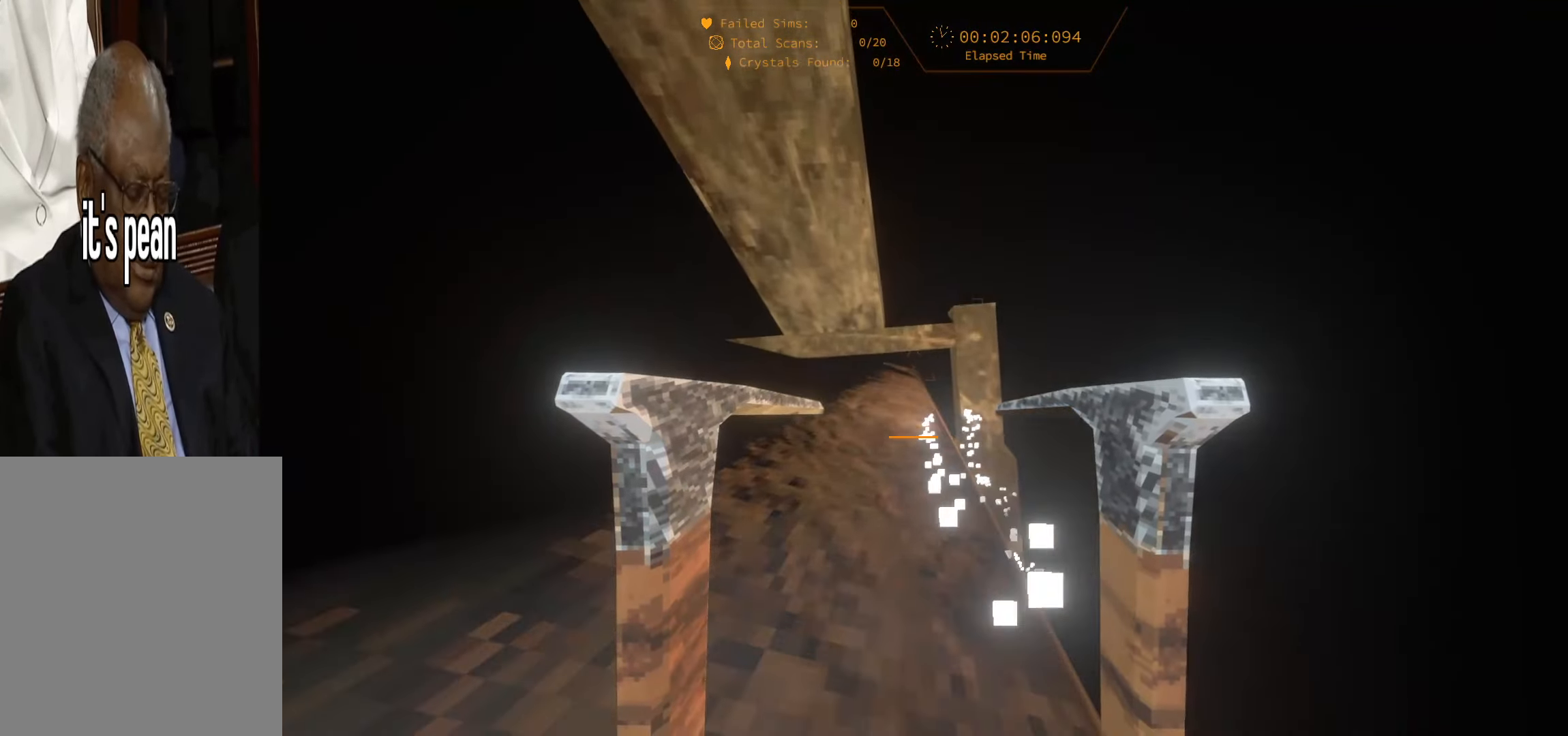
{"keys": ["d", "w"], "events": [[117, "space", "up"], [484, "d", "down"]]}
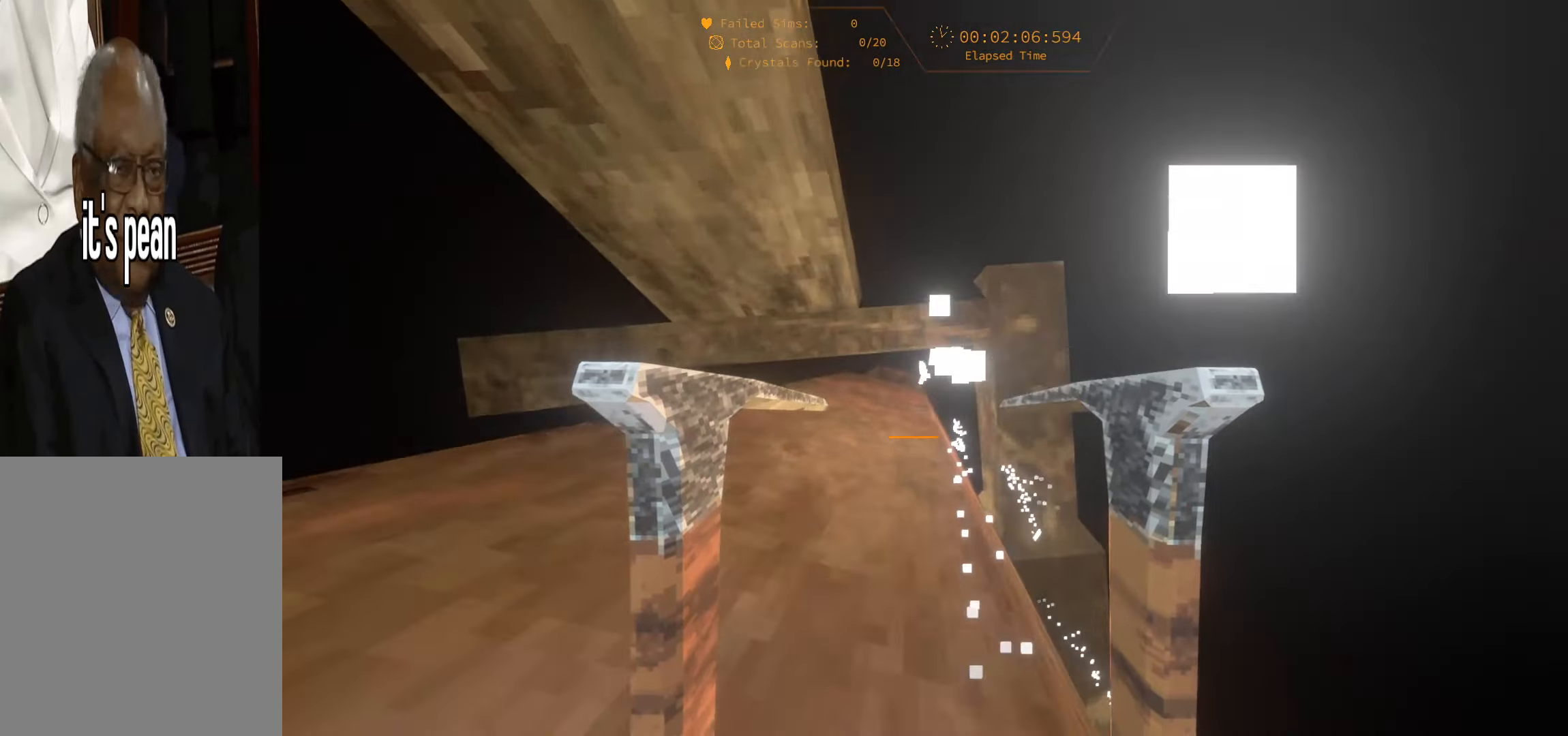
{"keys": ["w"], "events": [[34, "d", "up"]]}
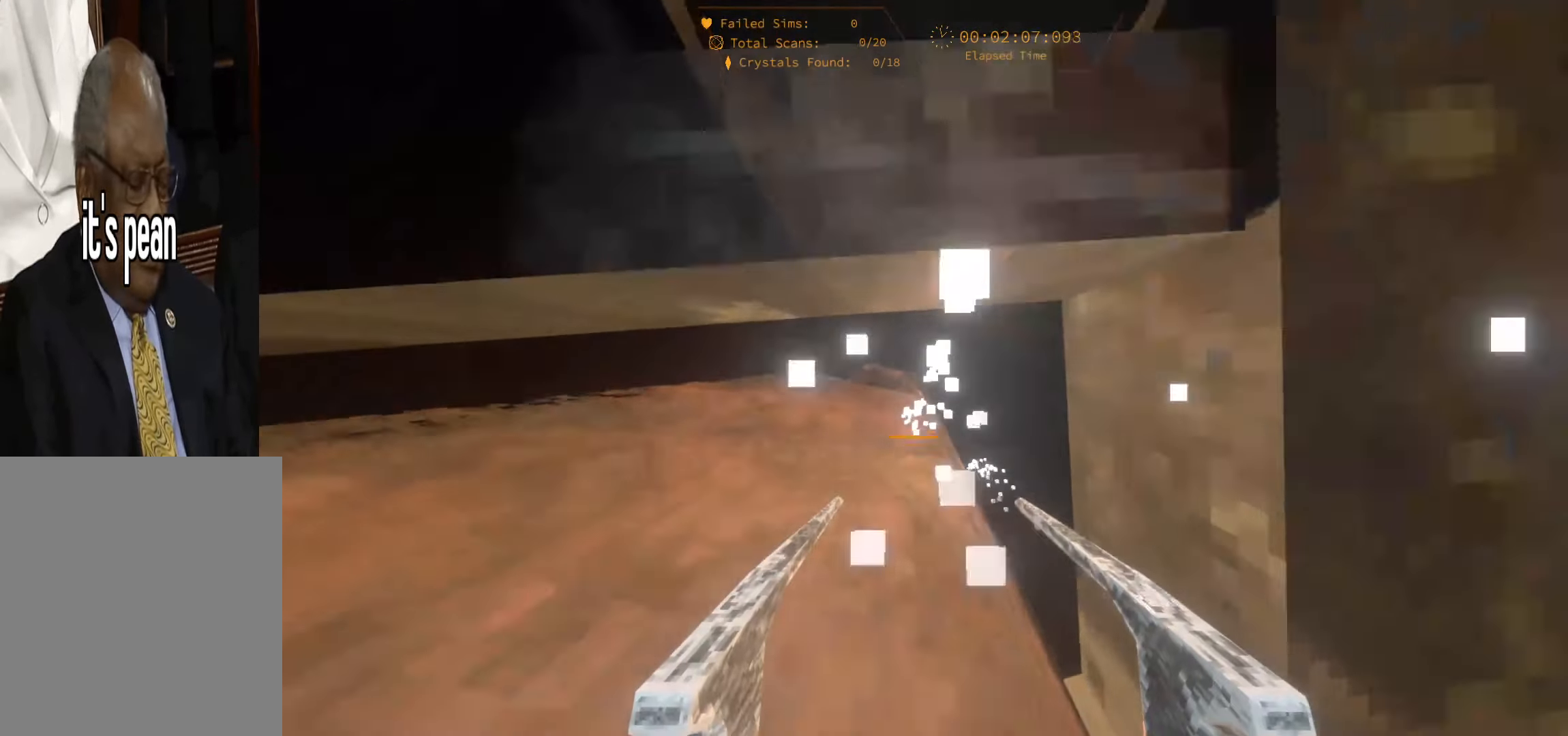
{"keys": ["space", "w"], "events": [[450, "space", "down"]]}
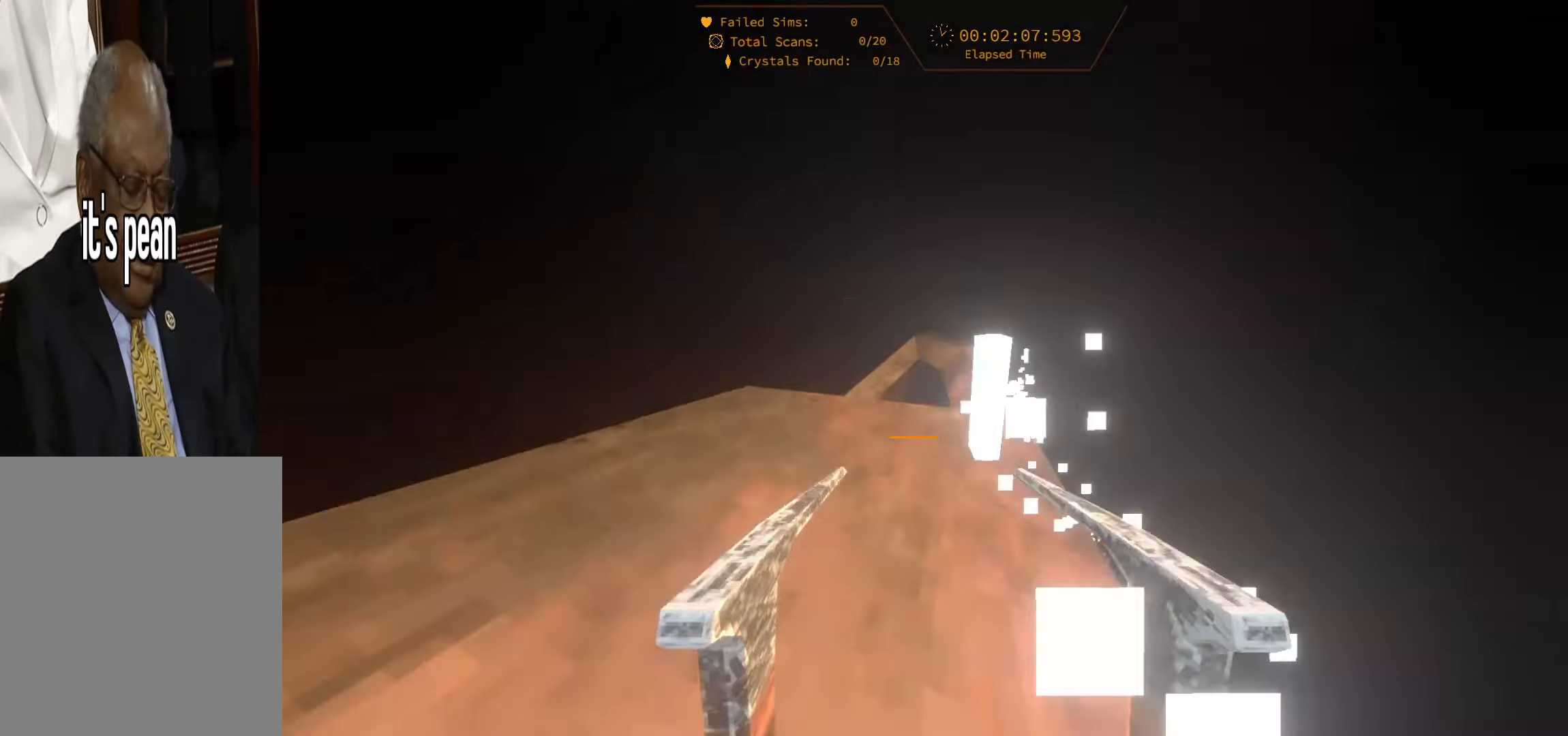
{"keys": ["w"], "events": [[150, "space", "up"]]}
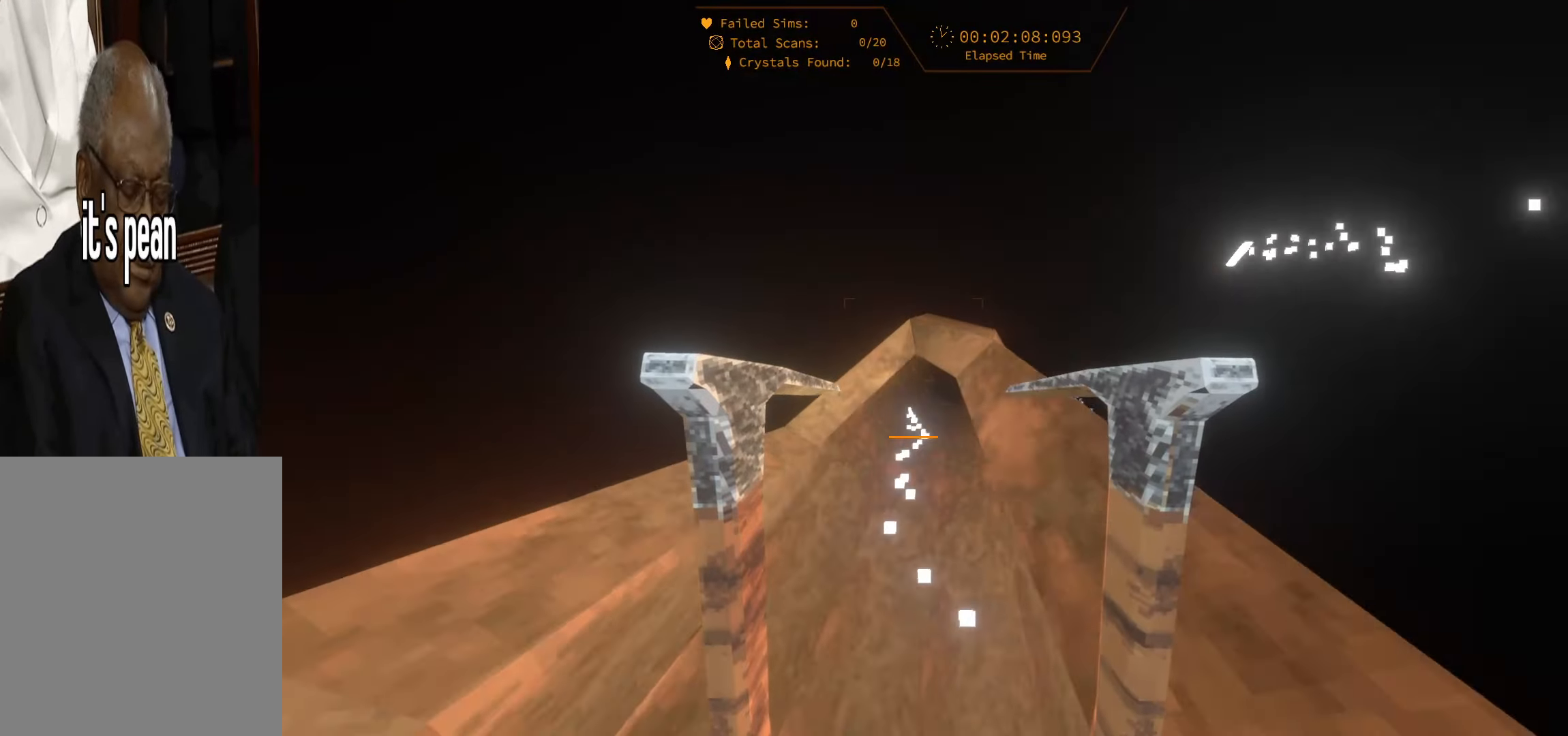
{"keys": ["w"], "events": []}
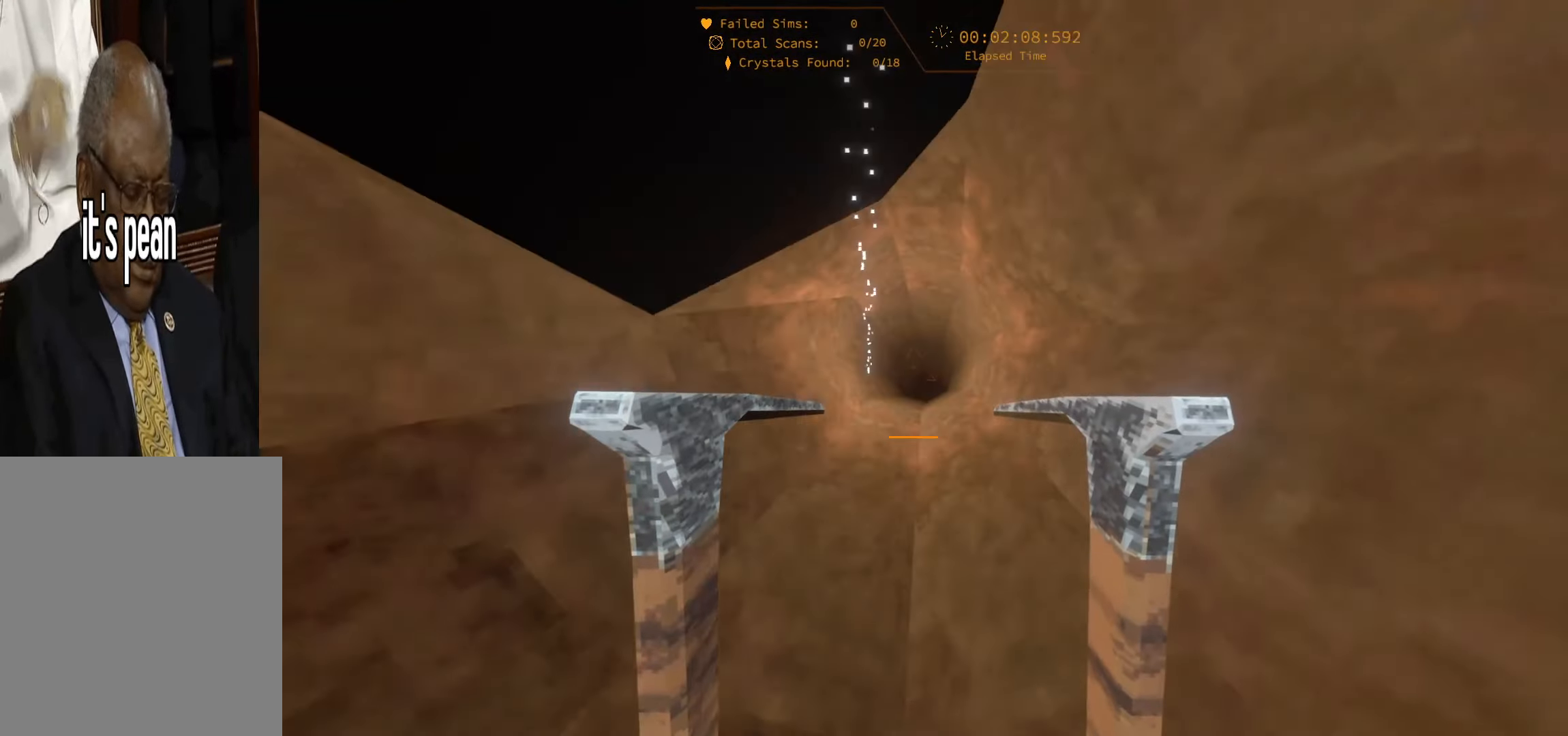
{"keys": ["w"], "events": [[84, "space", "down"], [400, "space", "up"]]}
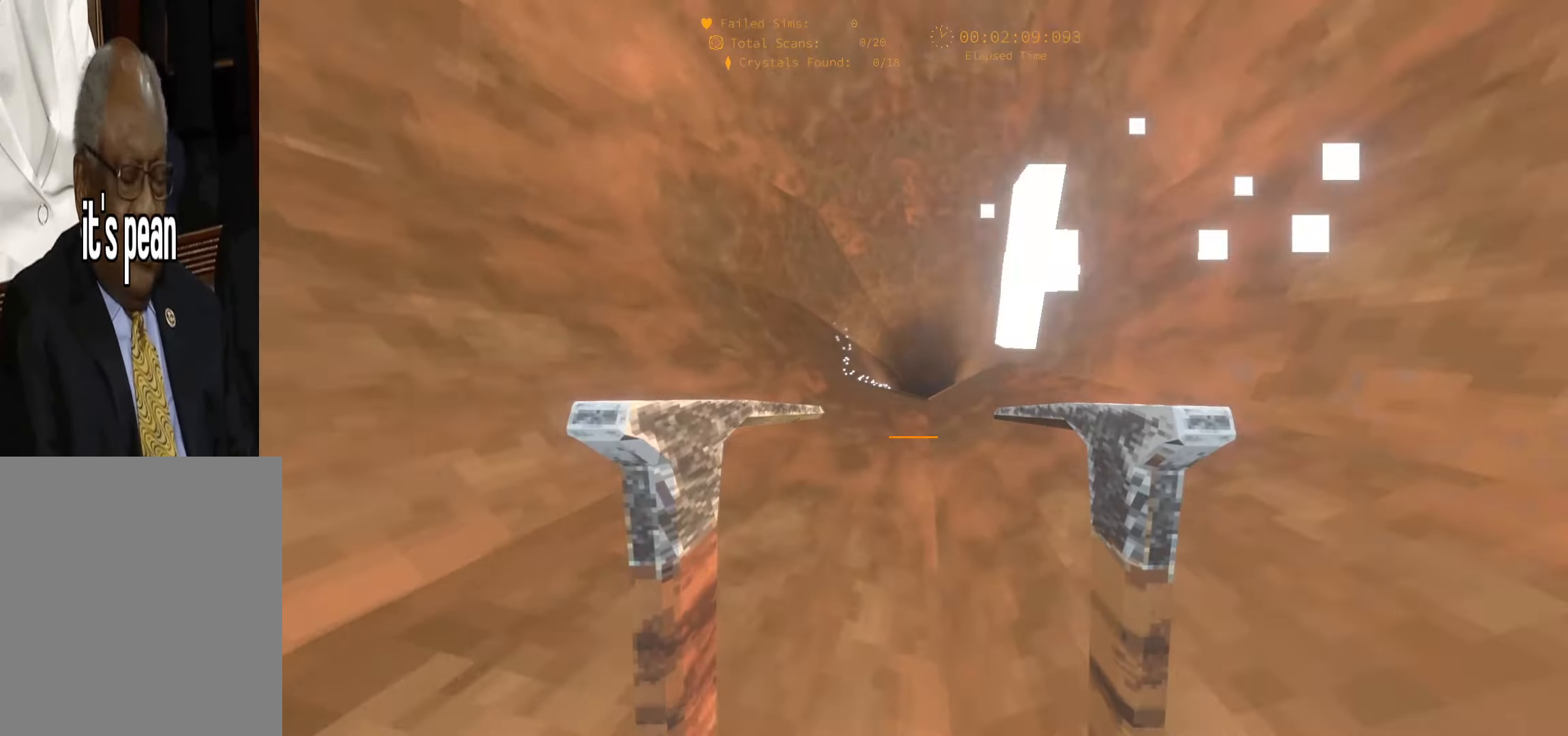
{"keys": ["w"], "events": [[84, "space", "down"], [366, "space", "up"]]}
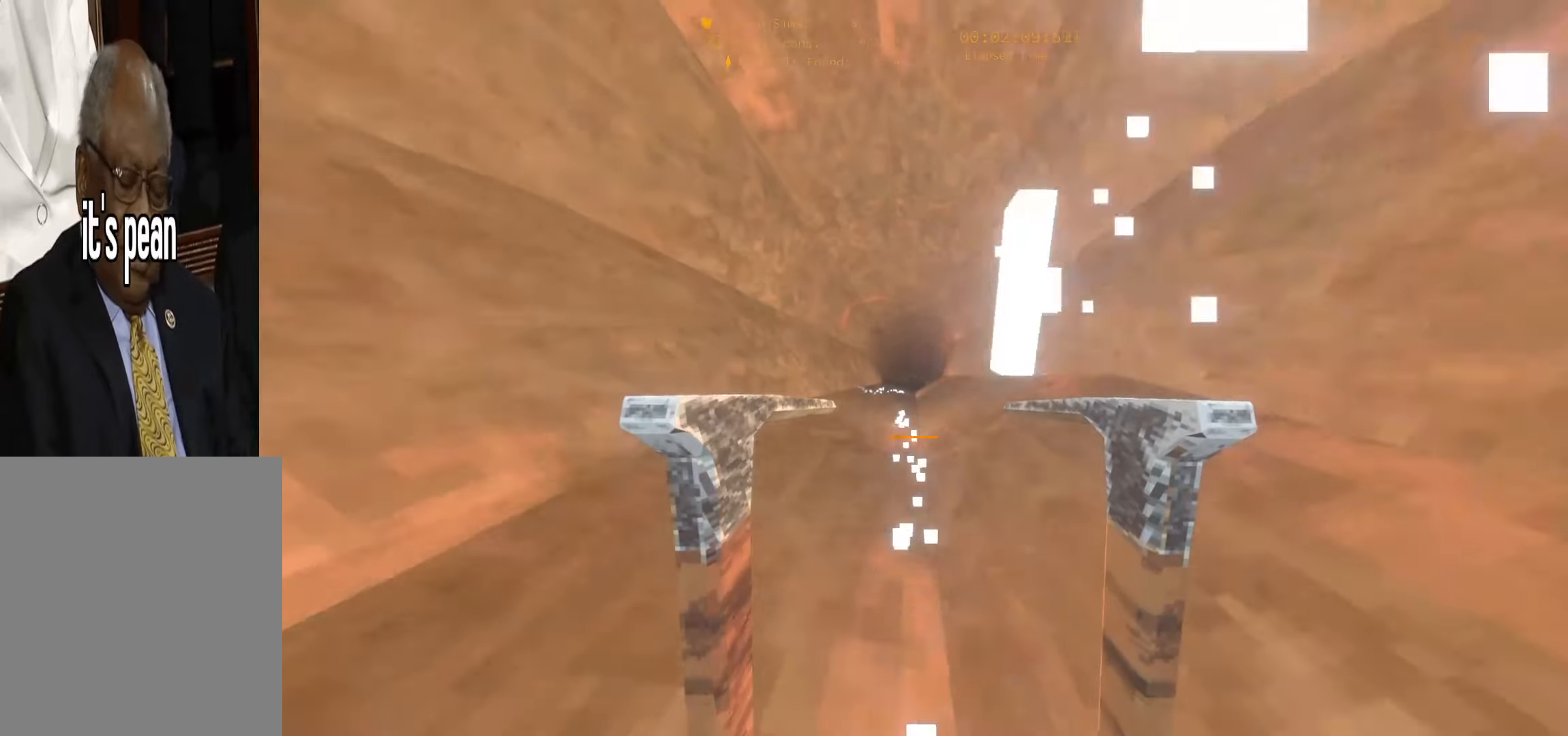
{"keys": ["w"], "events": [[133, "space", "down"], [450, "space", "up"]]}
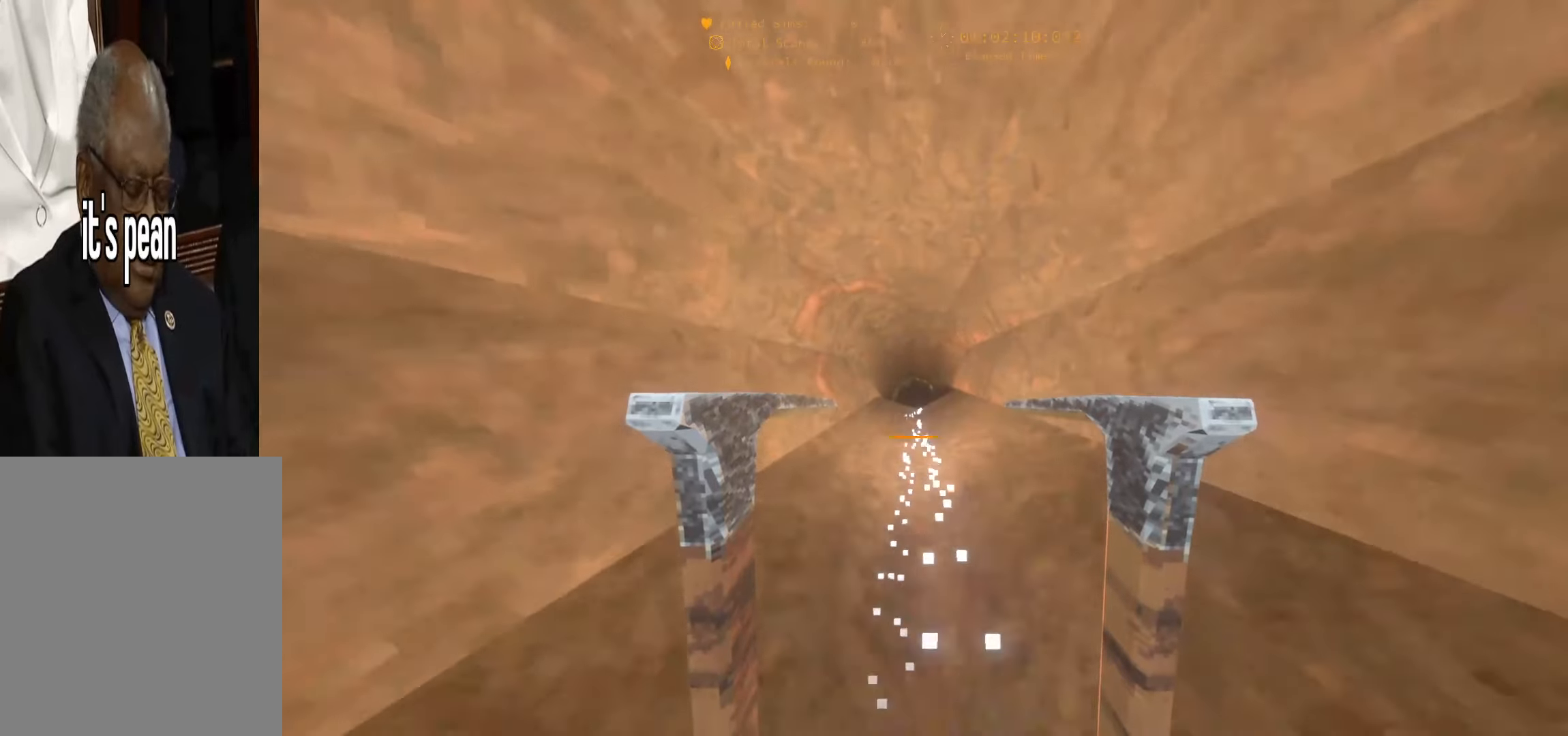
{"keys": ["space", "w"], "events": [[350, "space", "down"]]}
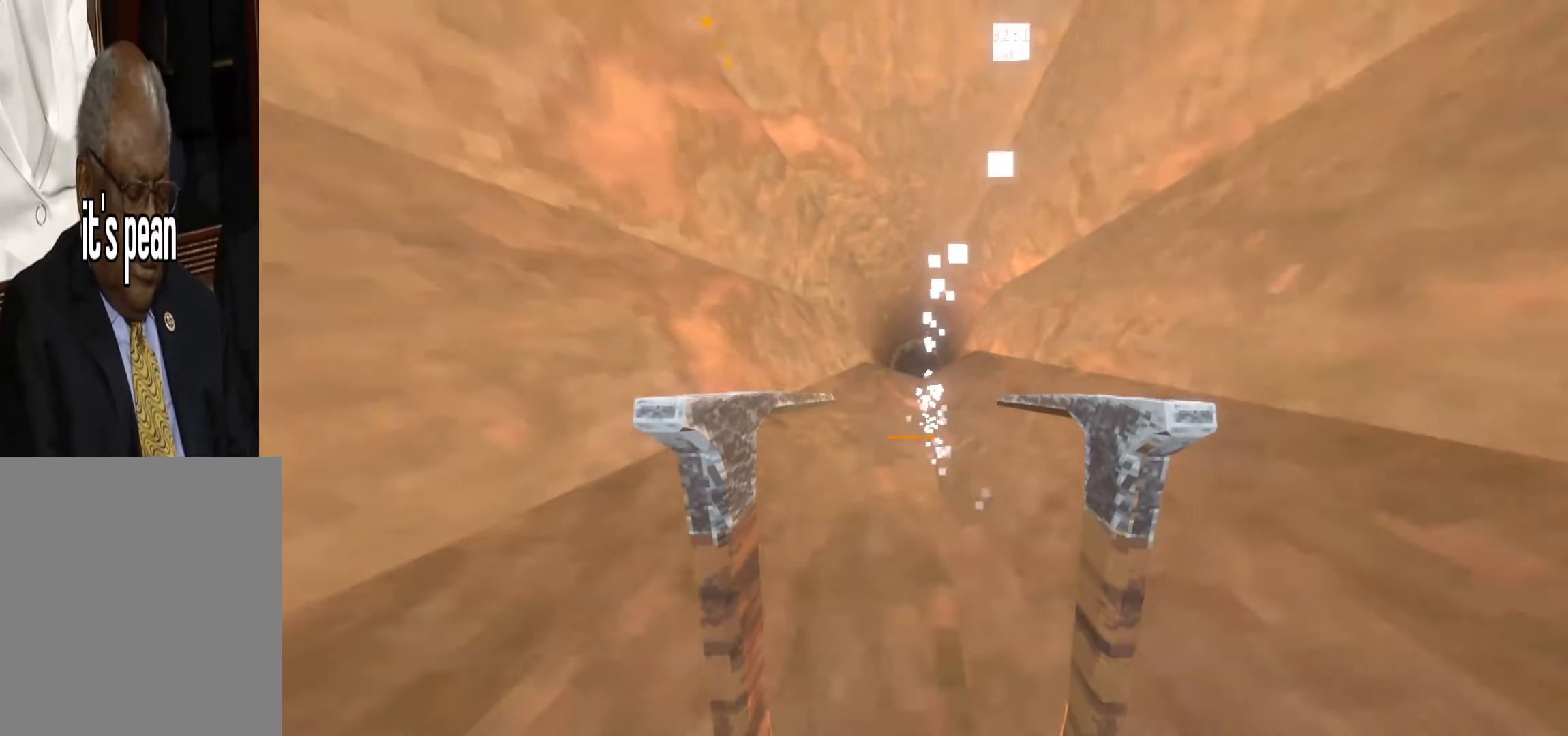
{"keys": ["w"], "events": [[200, "space", "up"]]}
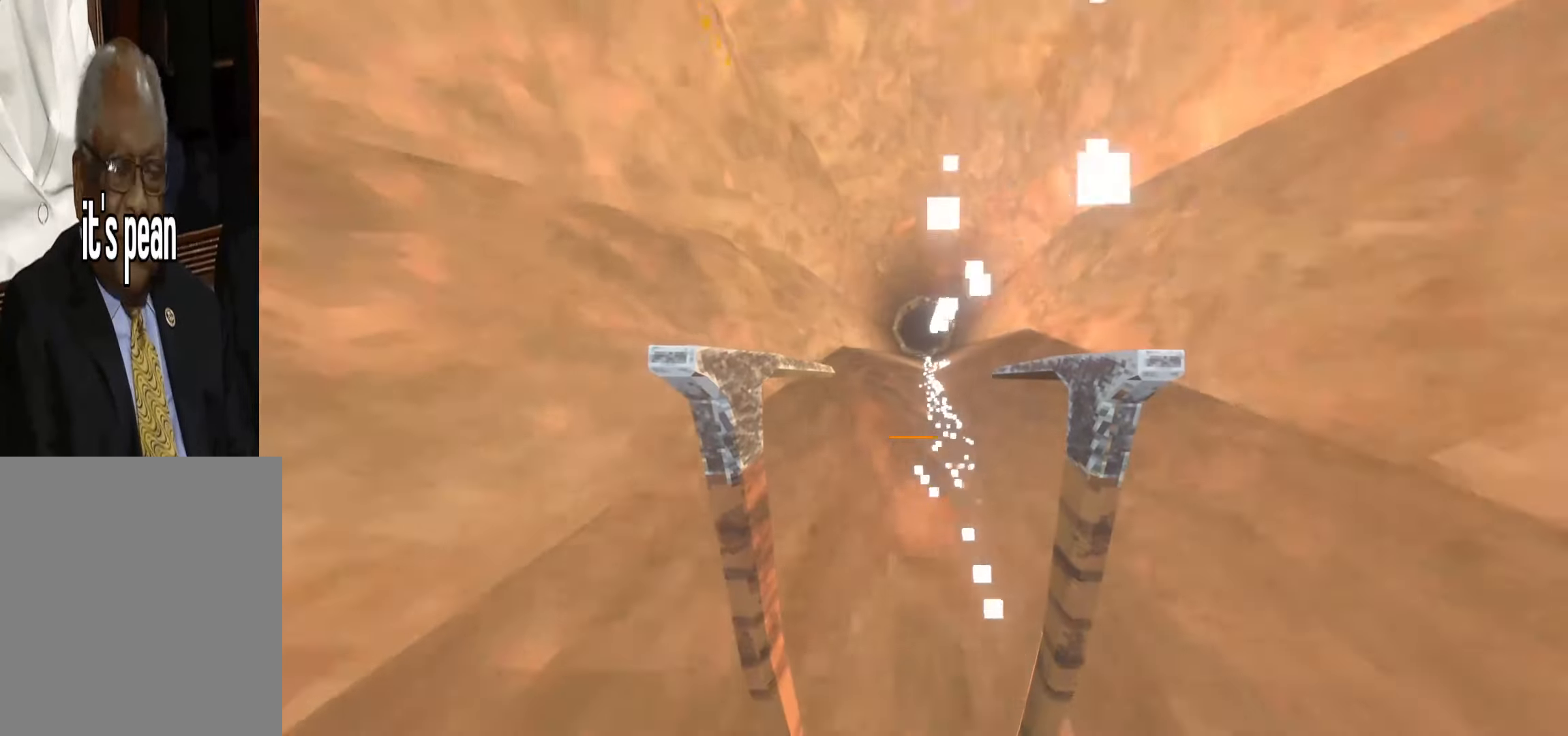
{"keys": ["w"], "events": [[150, "space", "down"], [366, "space", "up"]]}
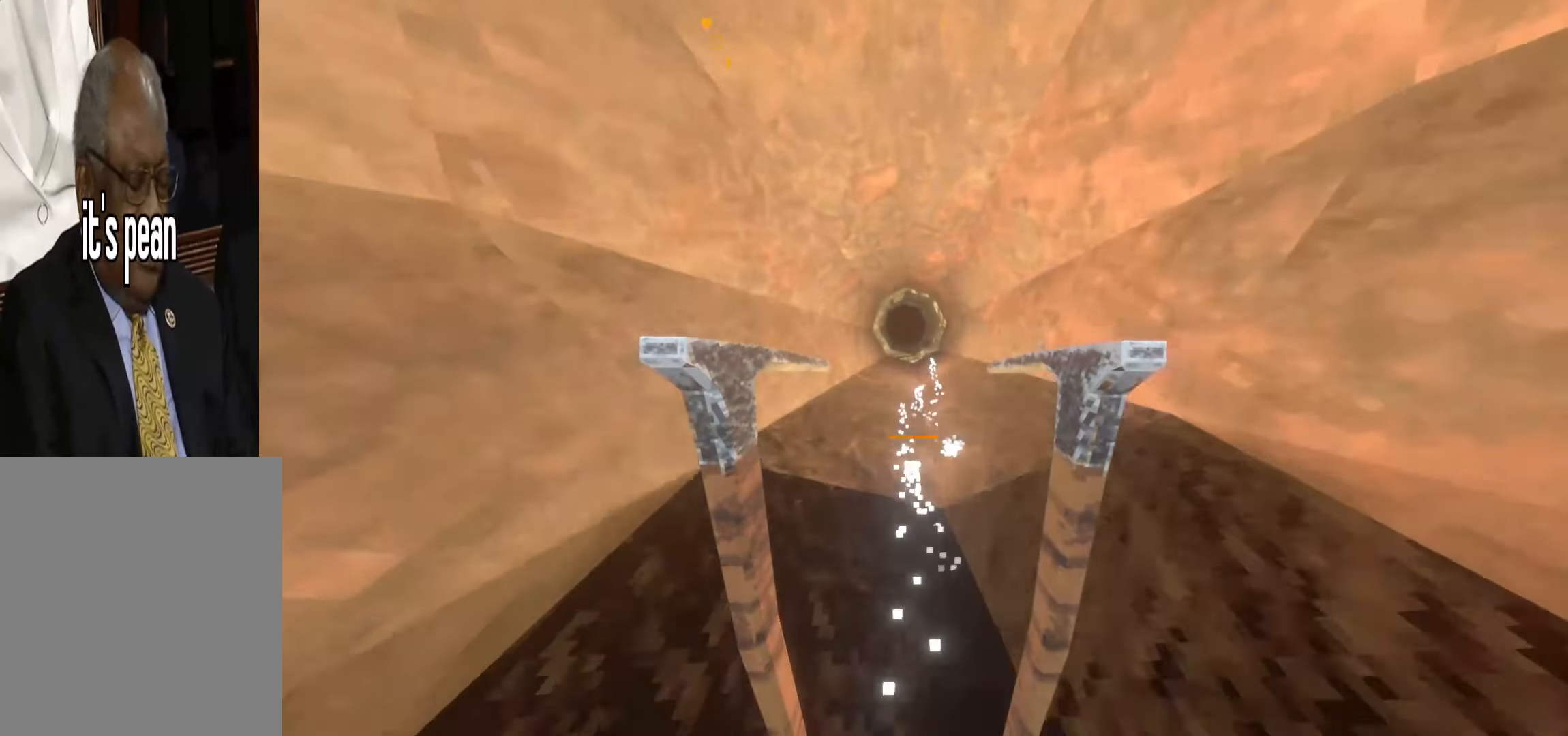
{"keys": ["space", "w"], "events": [[383, "space", "down"]]}
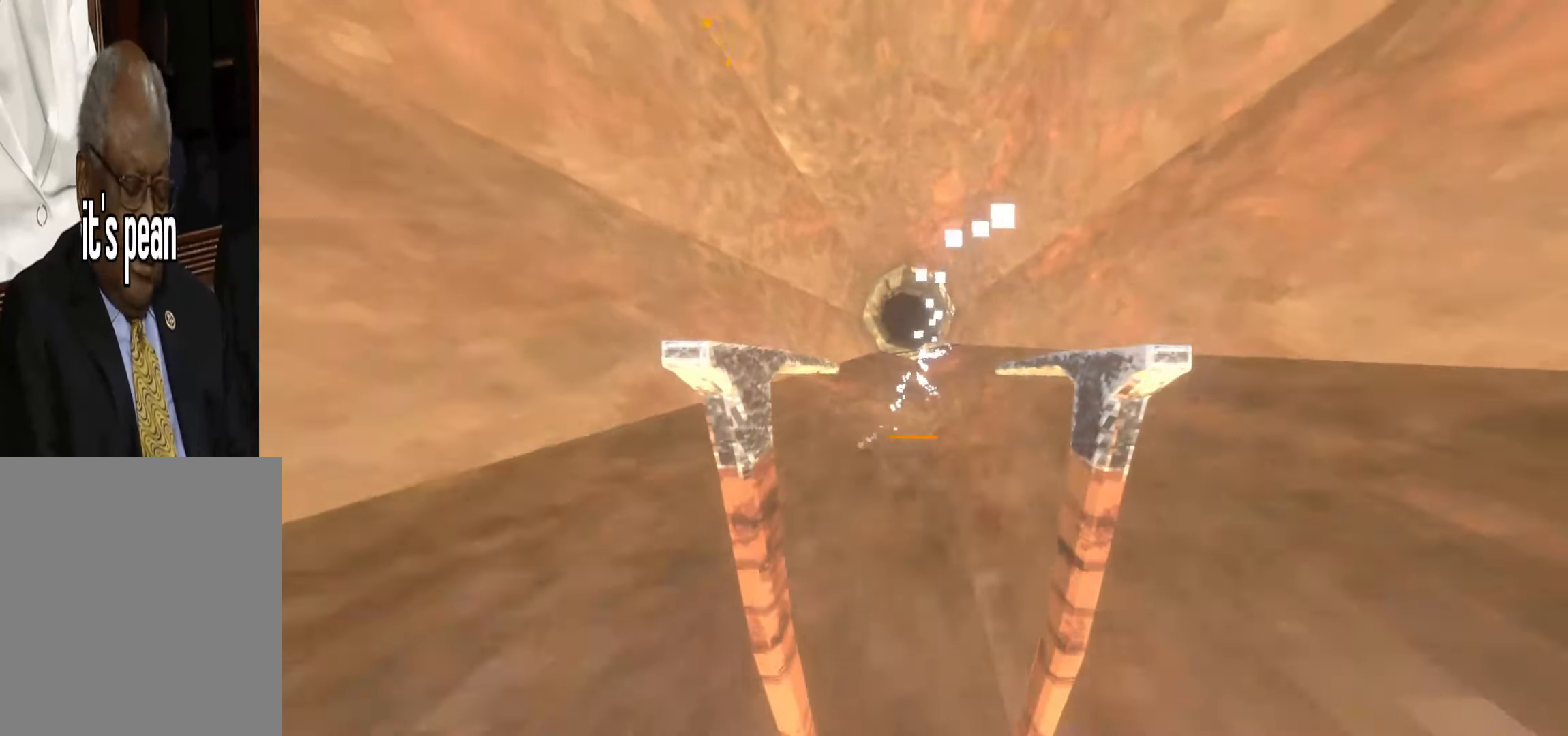
{"keys": ["w"], "events": [[383, "space", "up"]]}
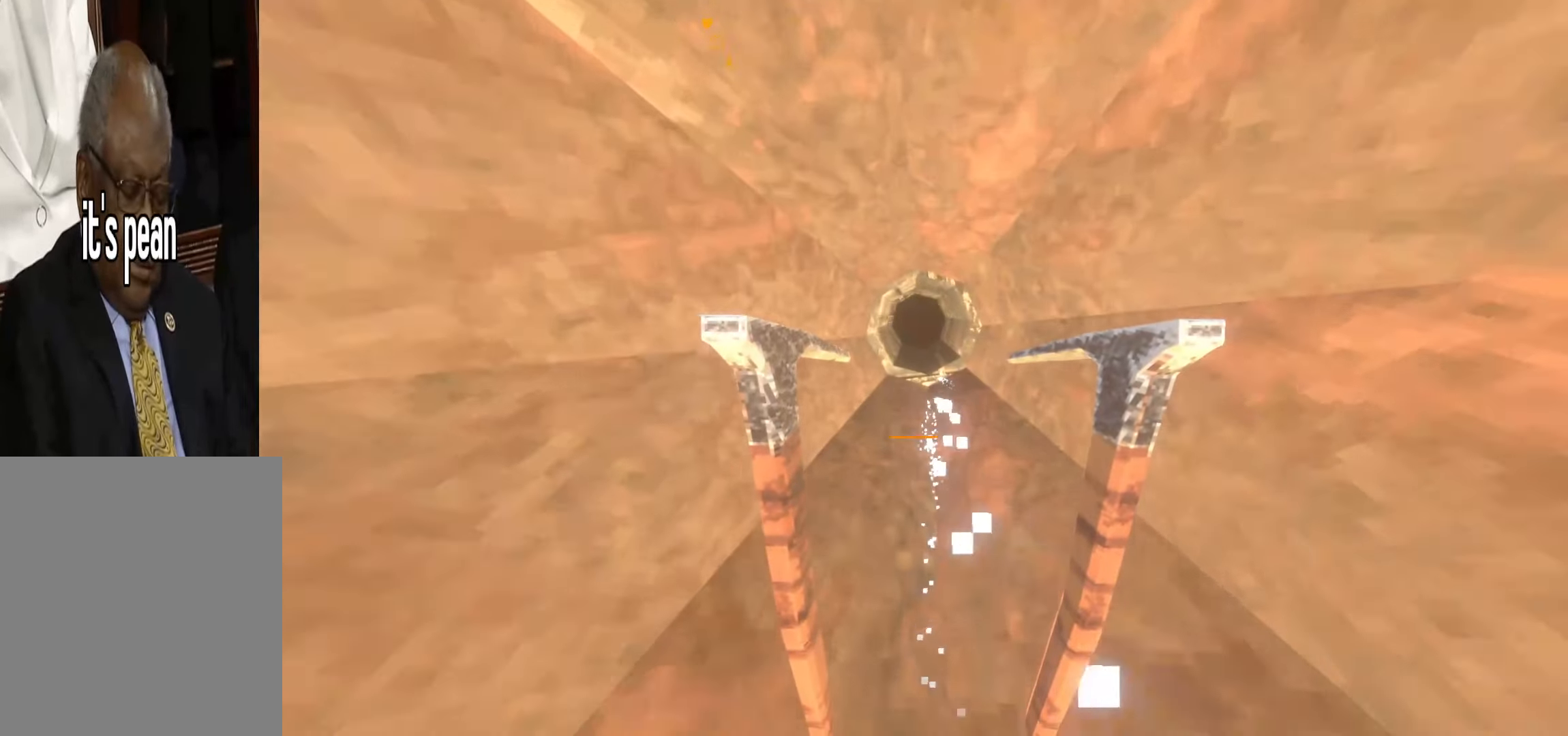
{"keys": ["space", "w"], "events": [[450, "space", "down"]]}
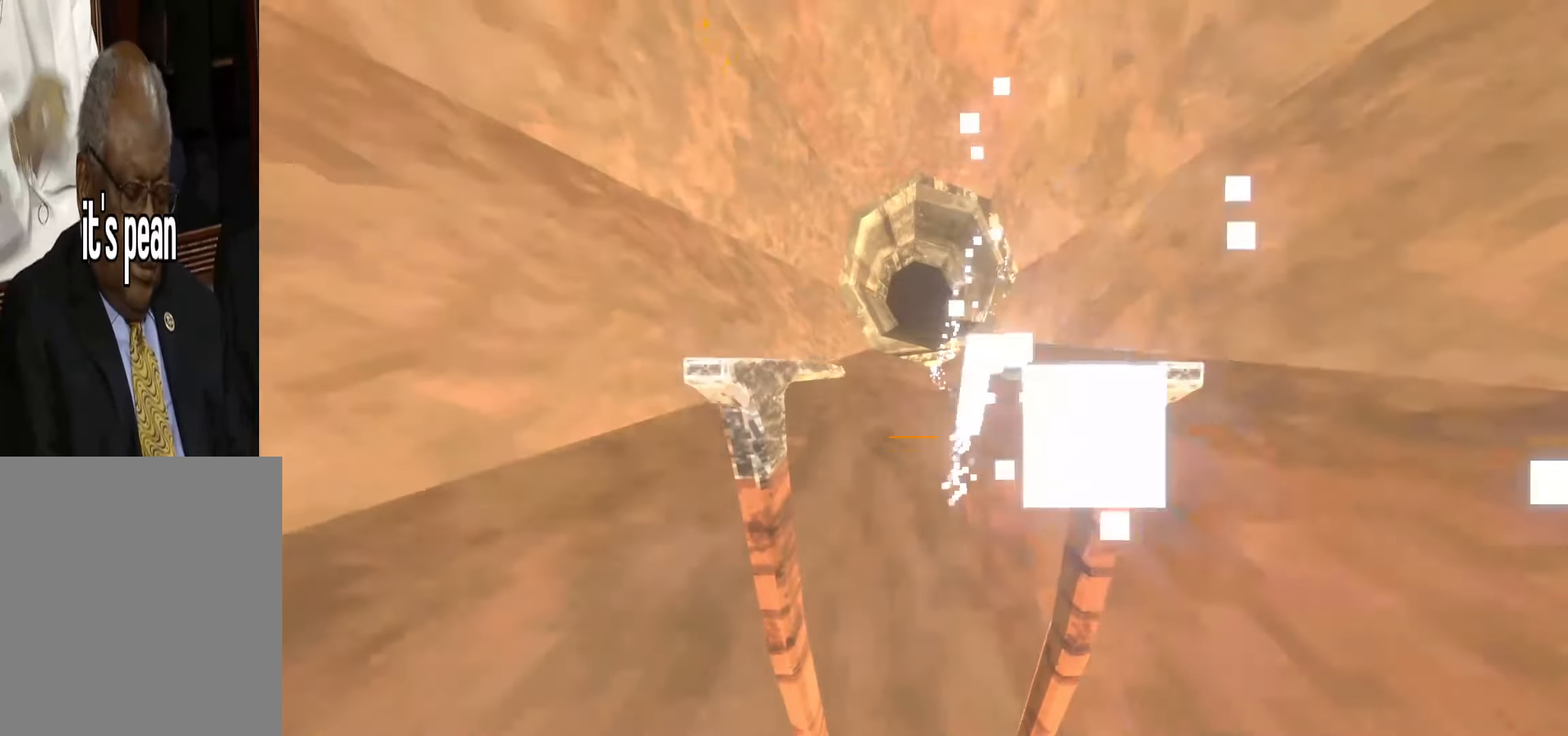
{"keys": ["w"], "events": [[150, "space", "up"], [333, "a", "down"], [383, "a", "up"]]}
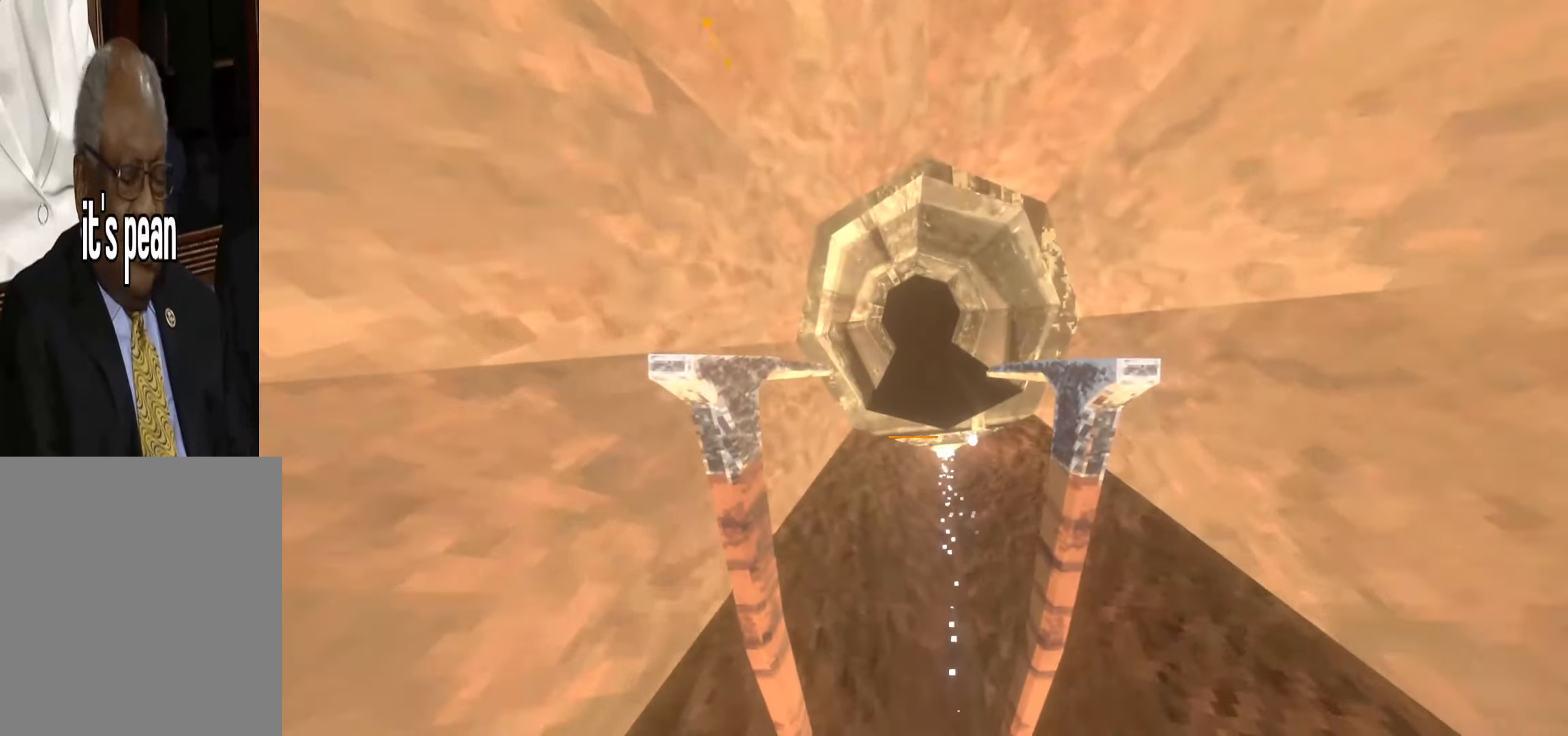
{"keys": ["space", "w"], "events": [[433, "space", "down"]]}
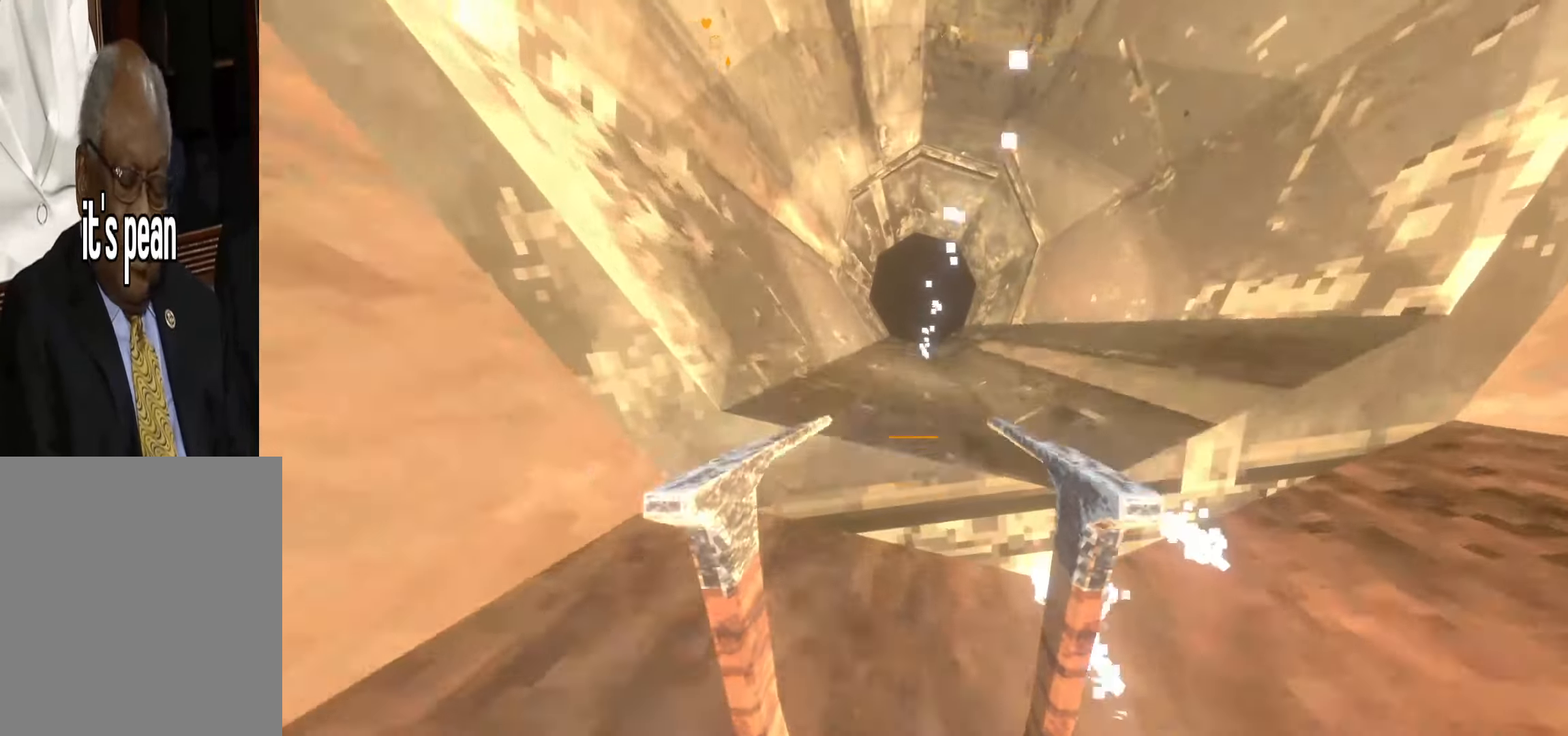
{"keys": ["w"], "events": [[500, "space", "up"]]}
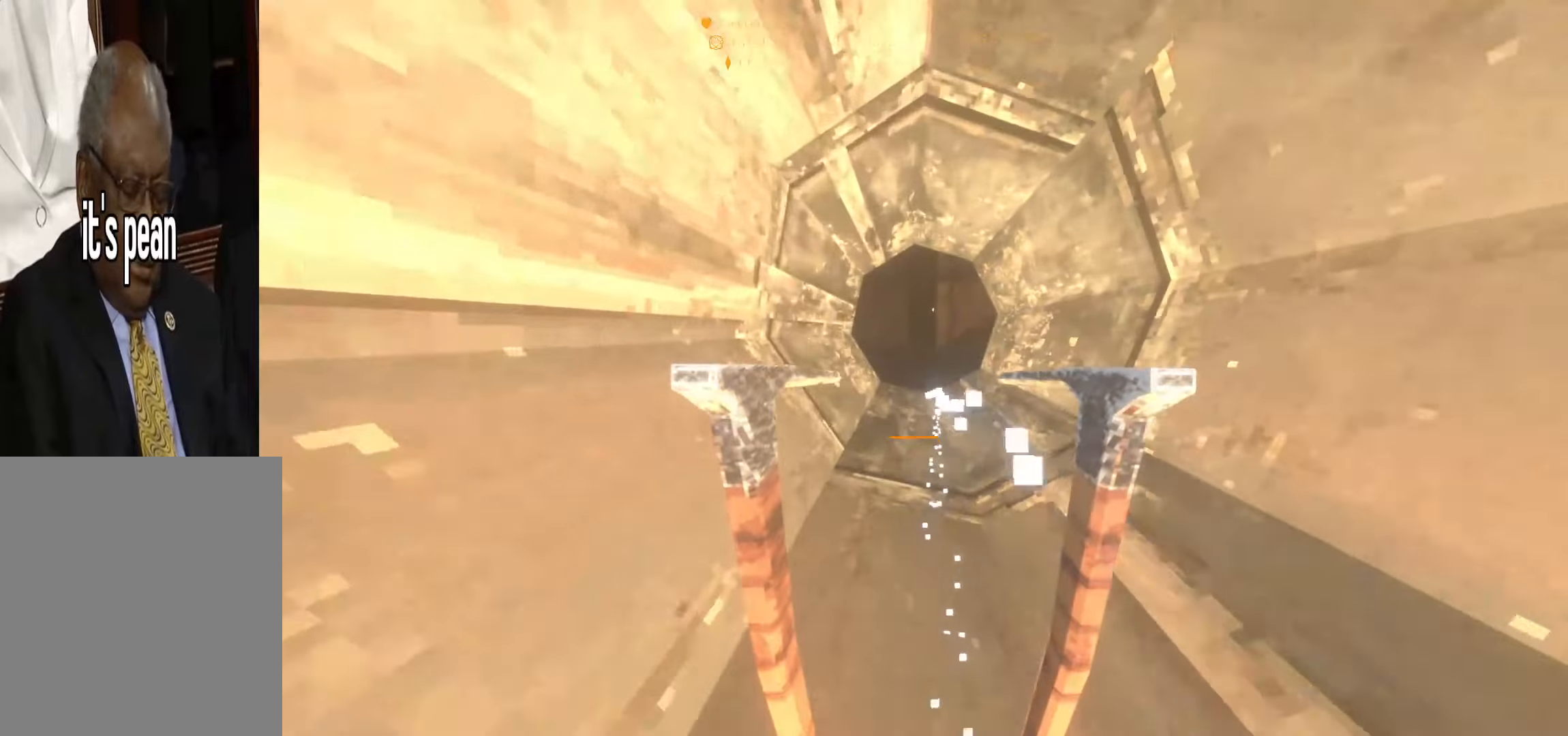
{"keys": ["space", "w"], "events": [[333, "space", "down"]]}
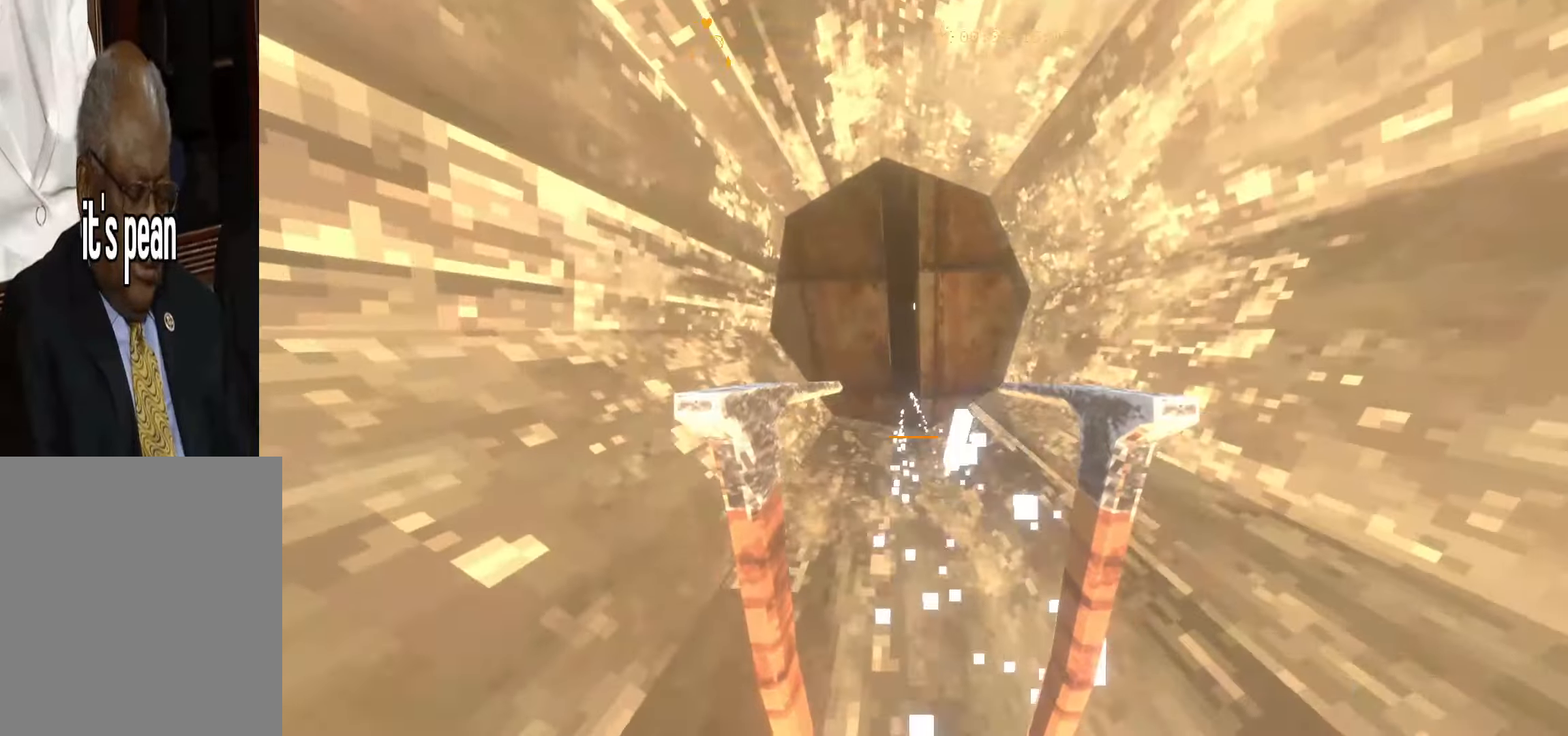
{"keys": ["w"], "events": [[450, "space", "up"]]}
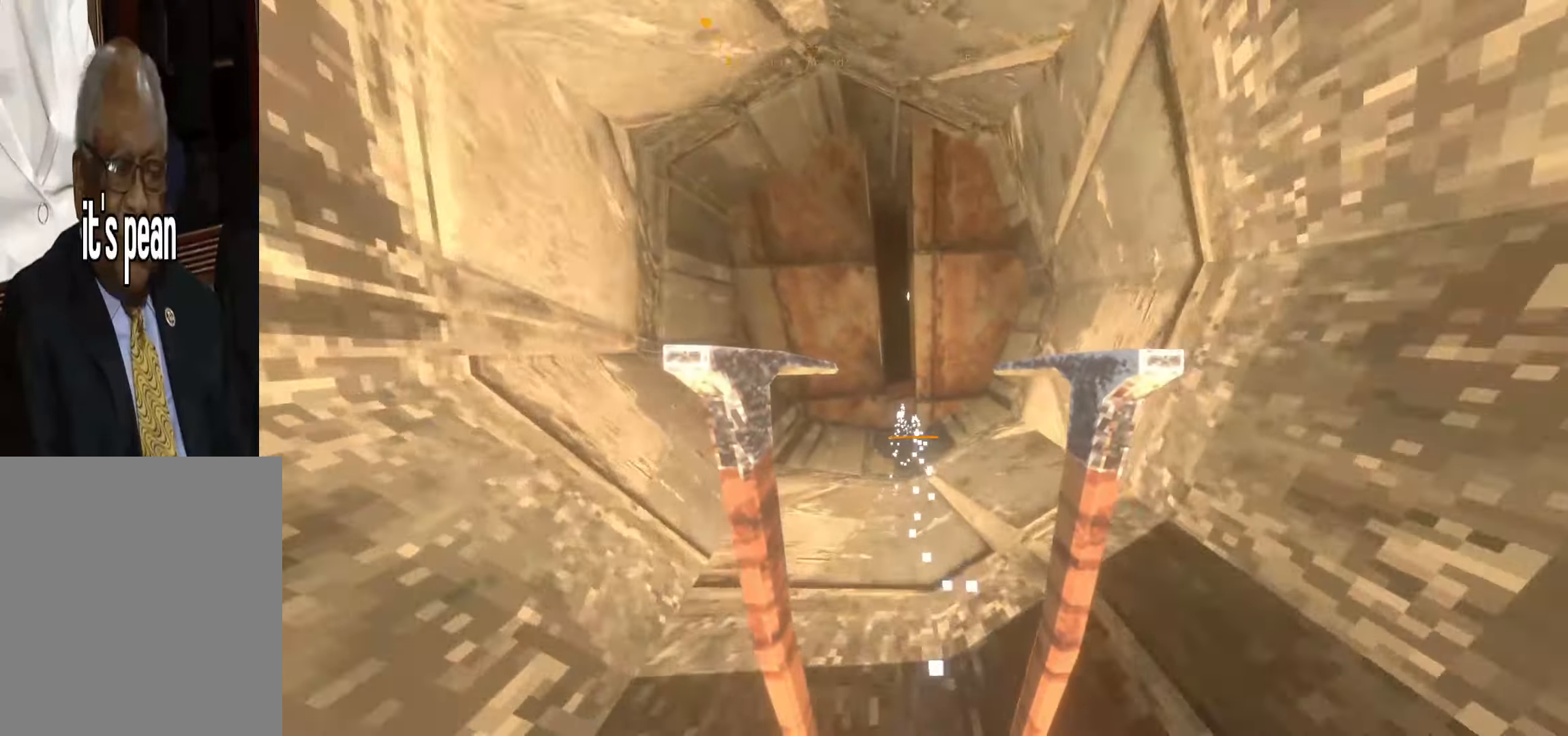
{"keys": ["w"], "events": []}
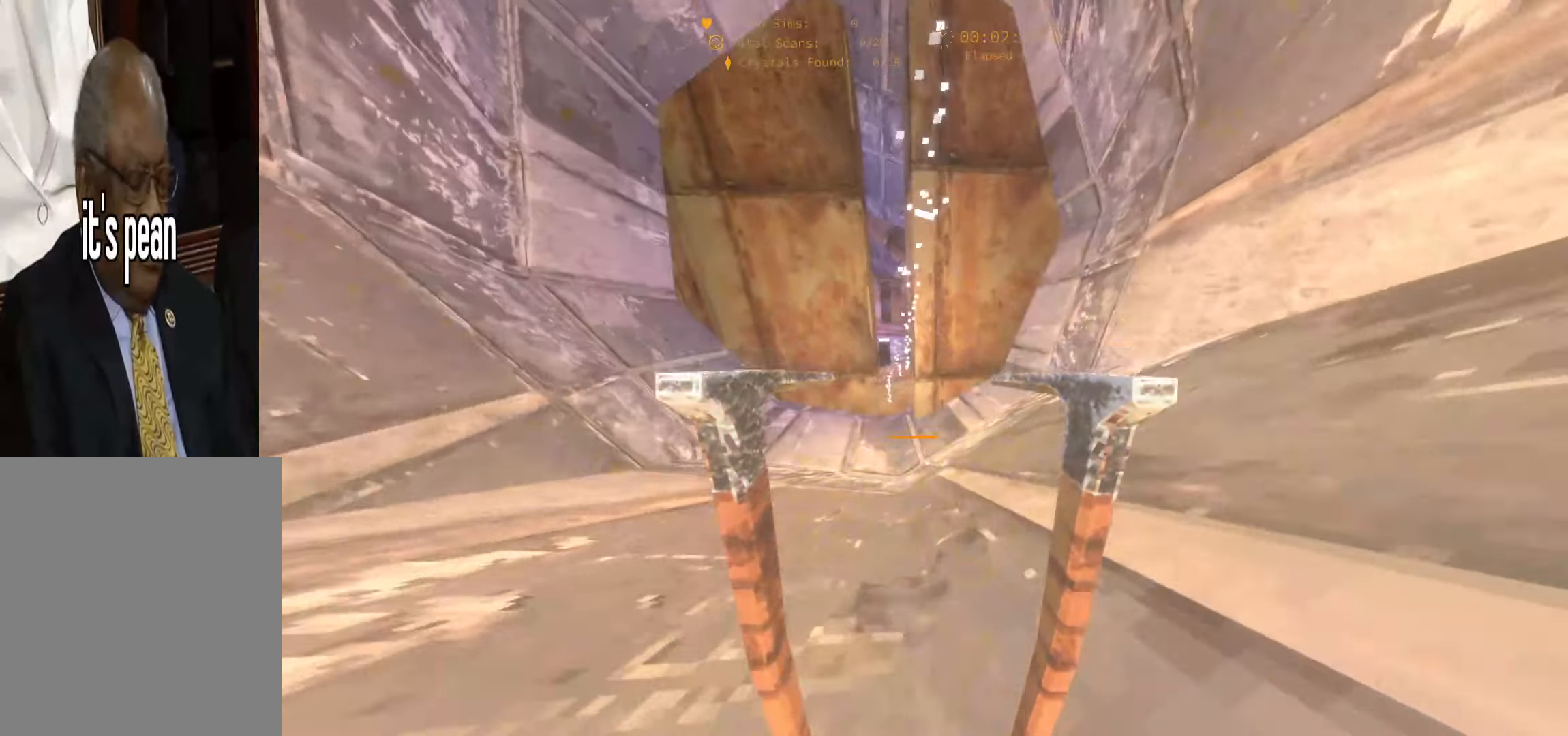
{"keys": ["w"], "events": []}
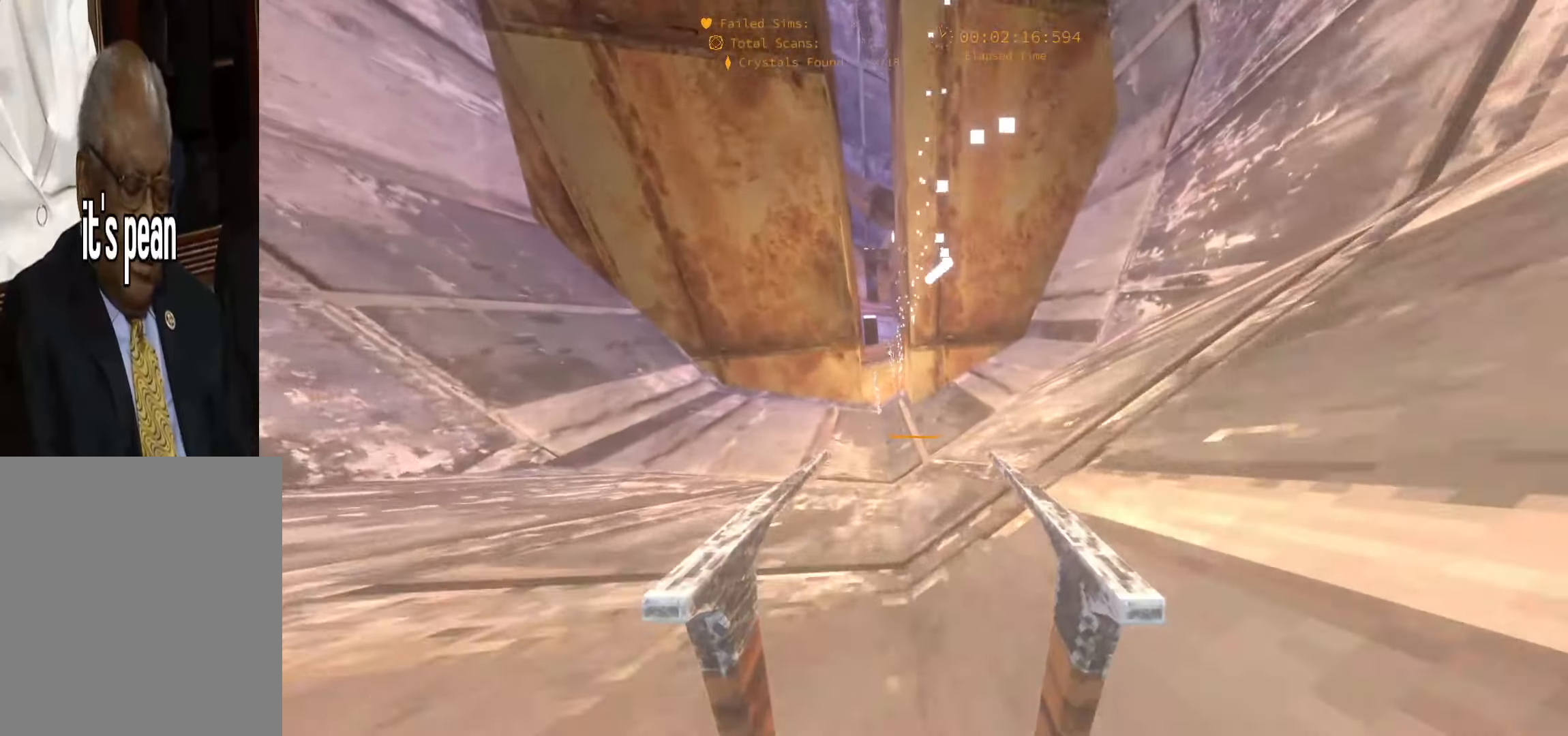
{"keys": ["w"], "events": []}
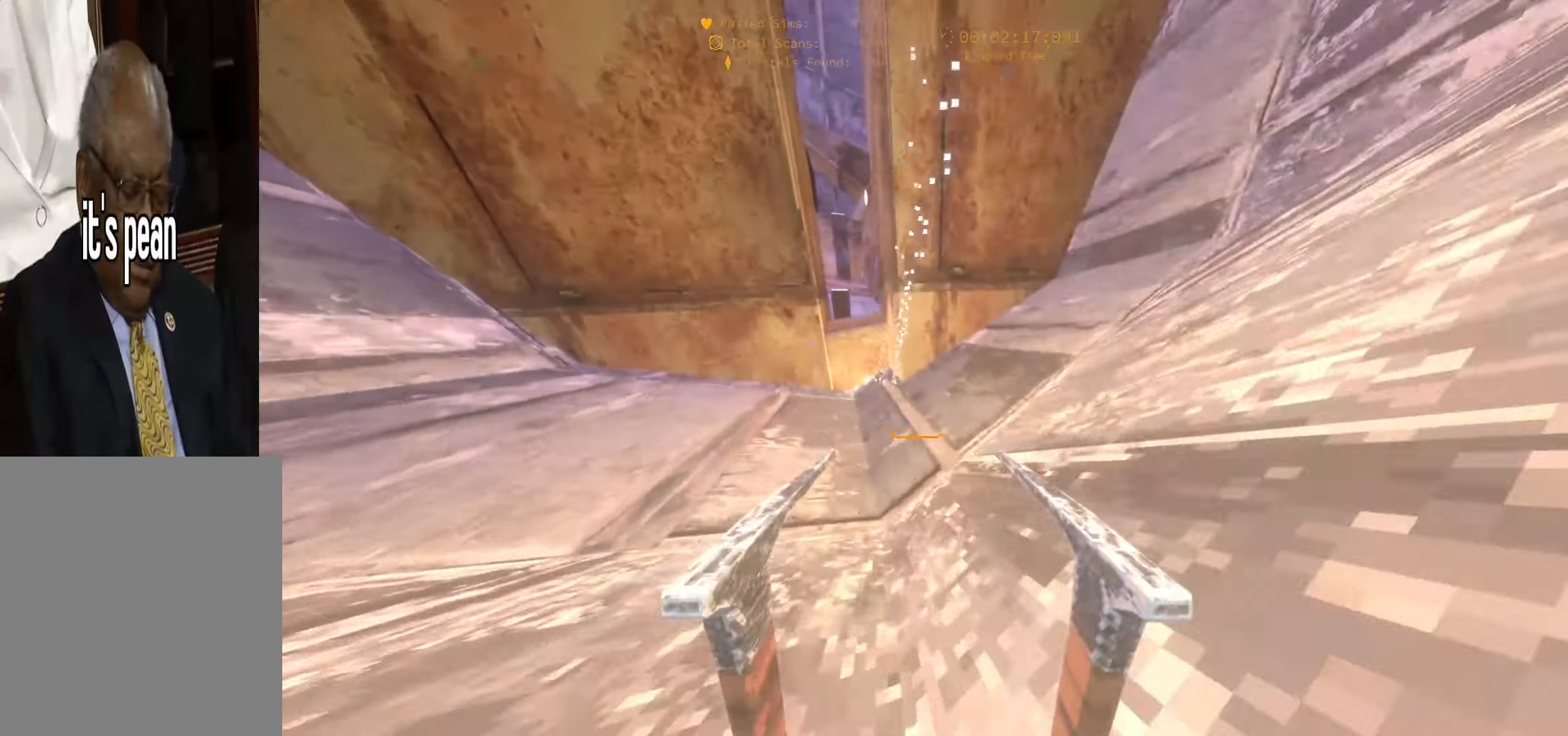
{"keys": ["w"], "events": []}
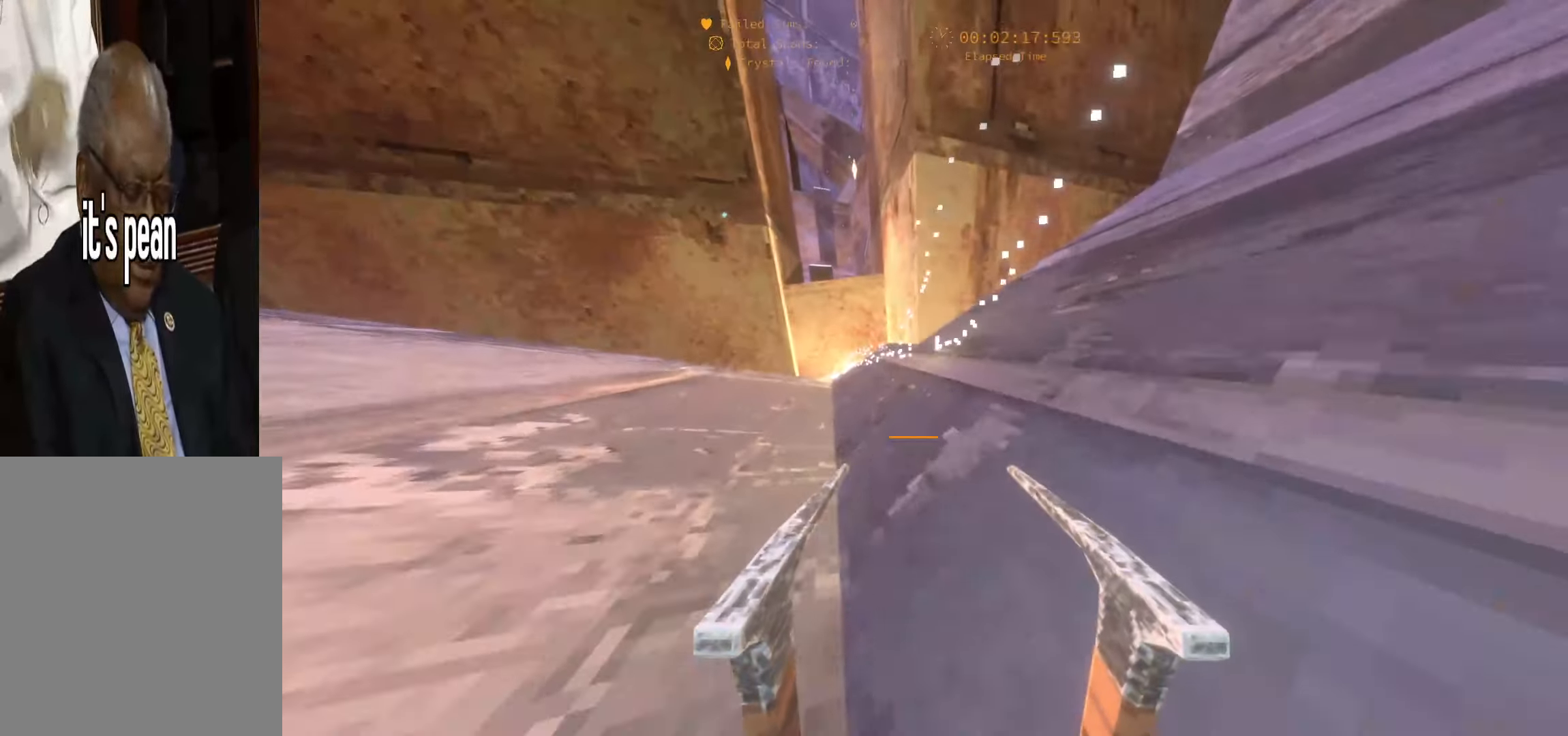
{"keys": ["w"], "events": []}
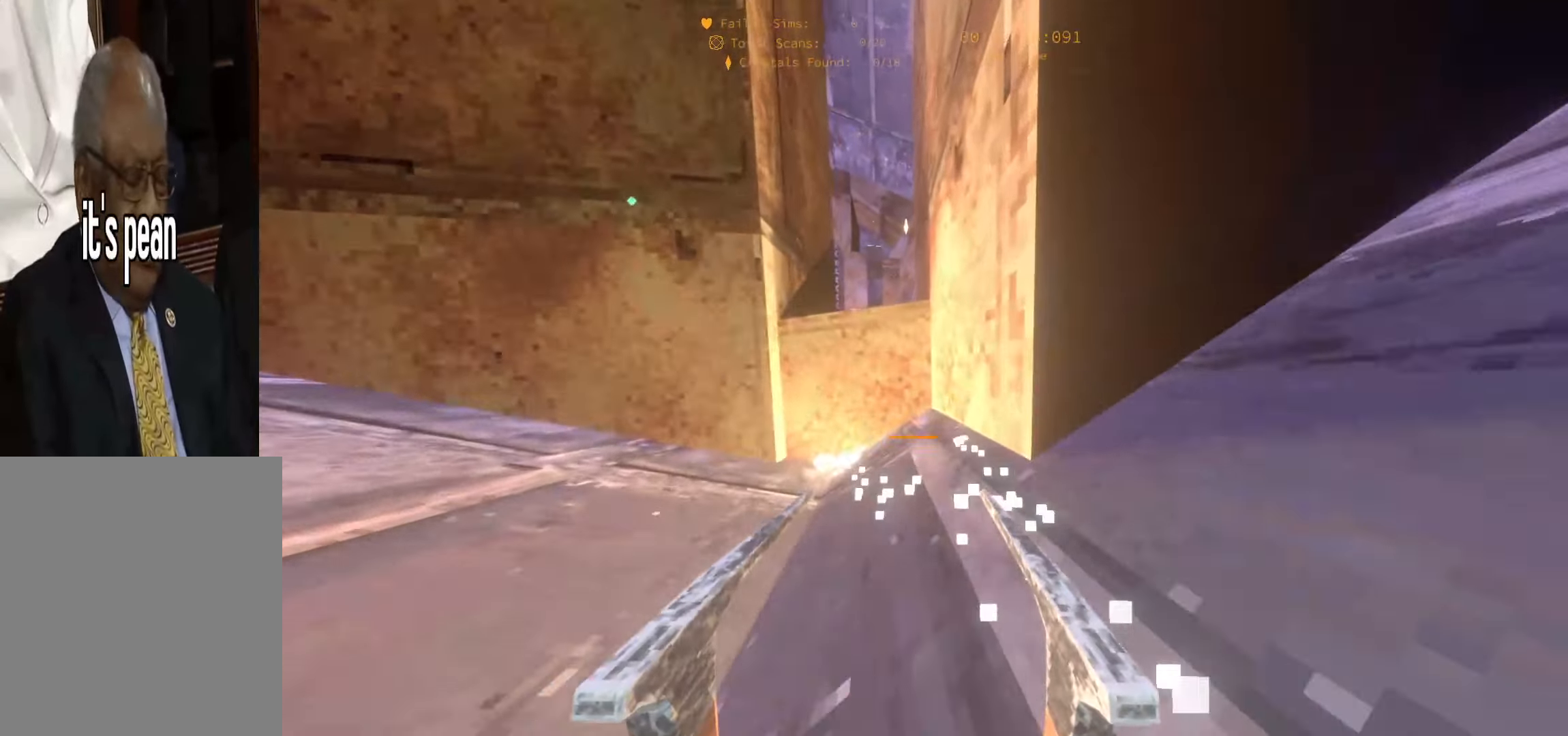
{"keys": ["d", "space", "w"], "events": [[33, "space", "down"], [133, "d", "down"], [217, "space", "up"], [333, "space", "down"]]}
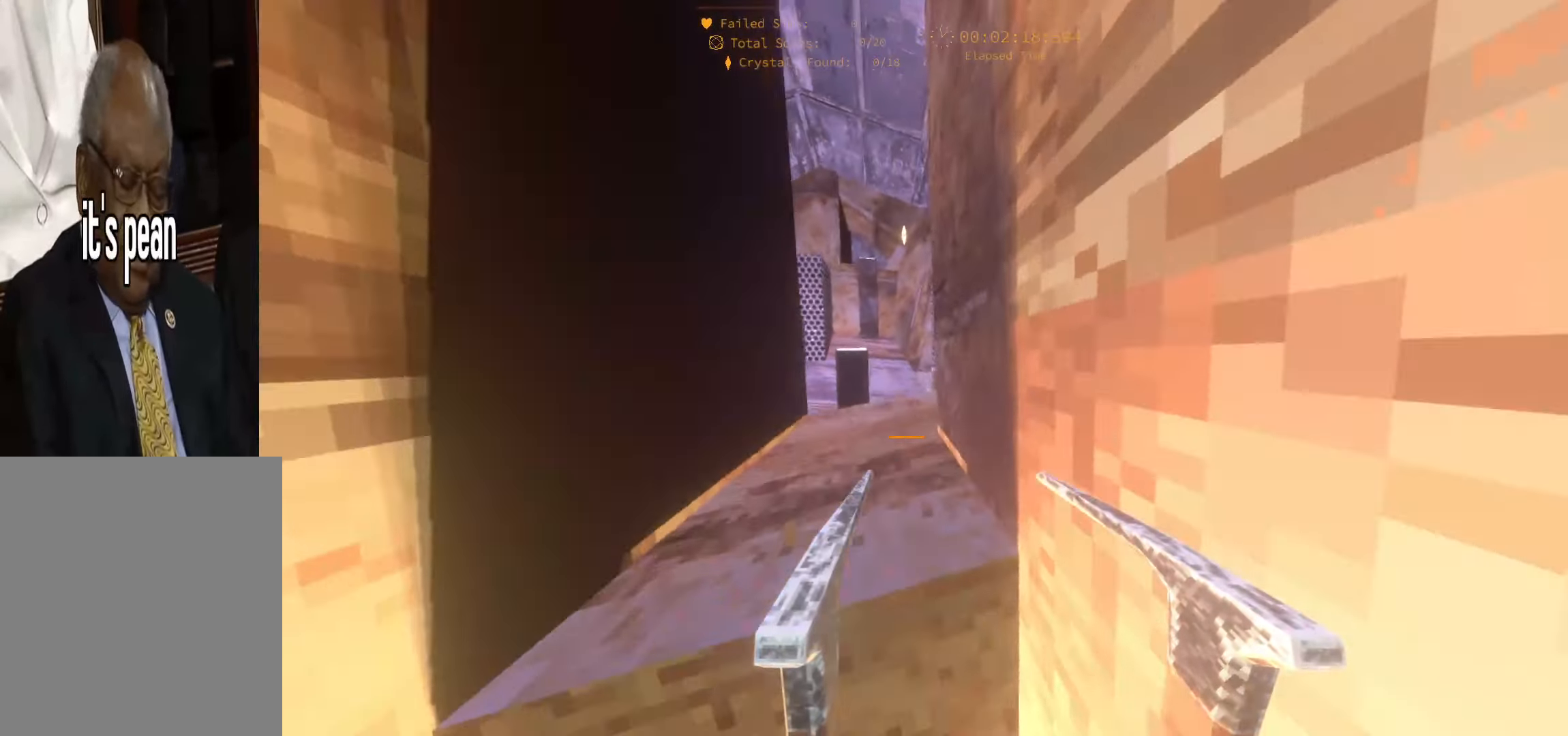
{"keys": ["d", "w"], "events": [[33, "space", "up"]]}